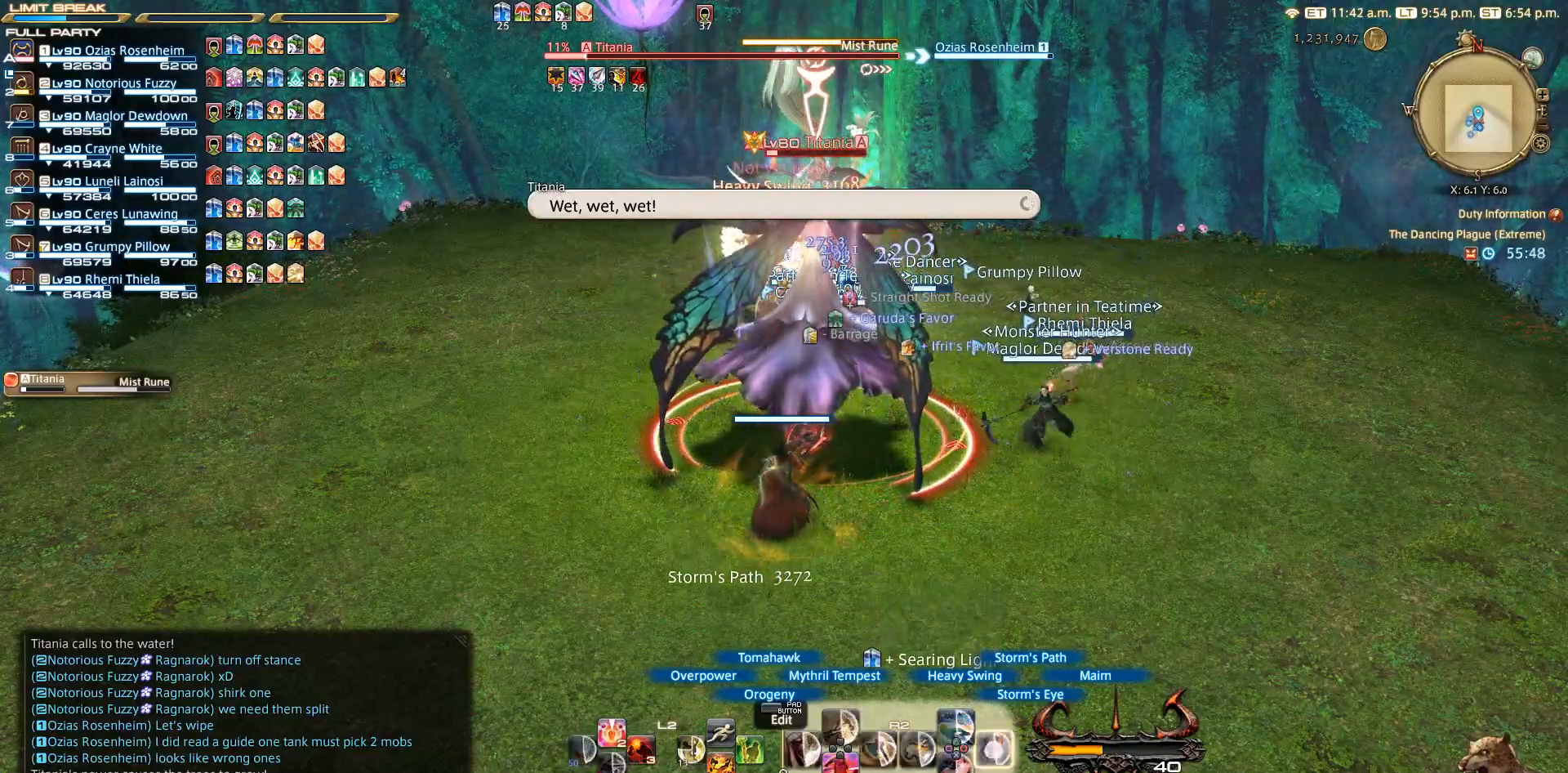
Gameplay with a controller (PlayStation layout); each line is a JSON object with the inputs held at the frame after it. "events" lists button and stick changes between this image and that frame as [ms after this image, input, new state], when the widget could be followed in between. Not read: CIRCLE R3.
{"buttons": ["R2"], "left_stick": "center", "right_stick": "center", "events": []}
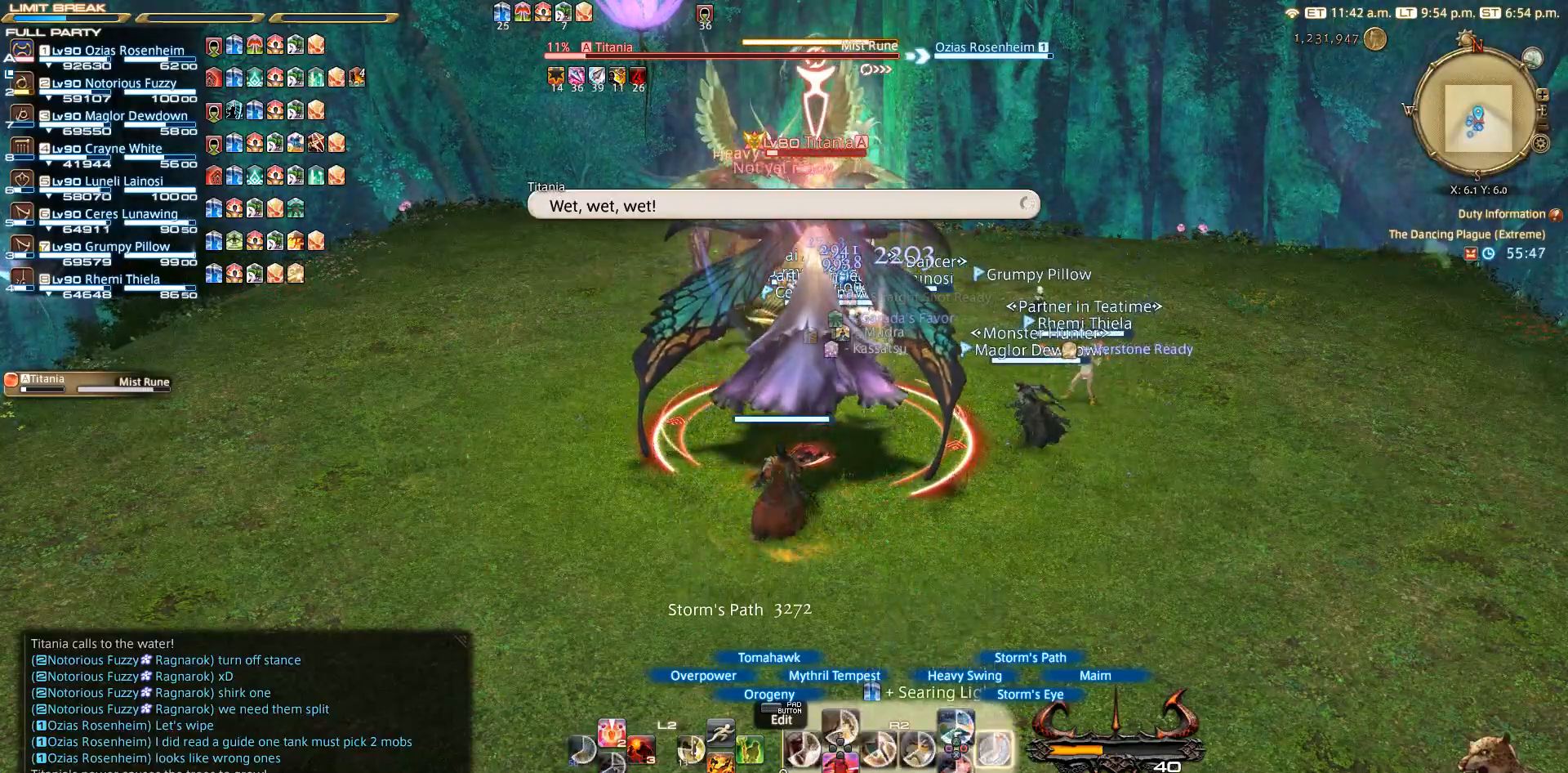
{"buttons": ["R2"], "left_stick": "center", "right_stick": "center", "events": []}
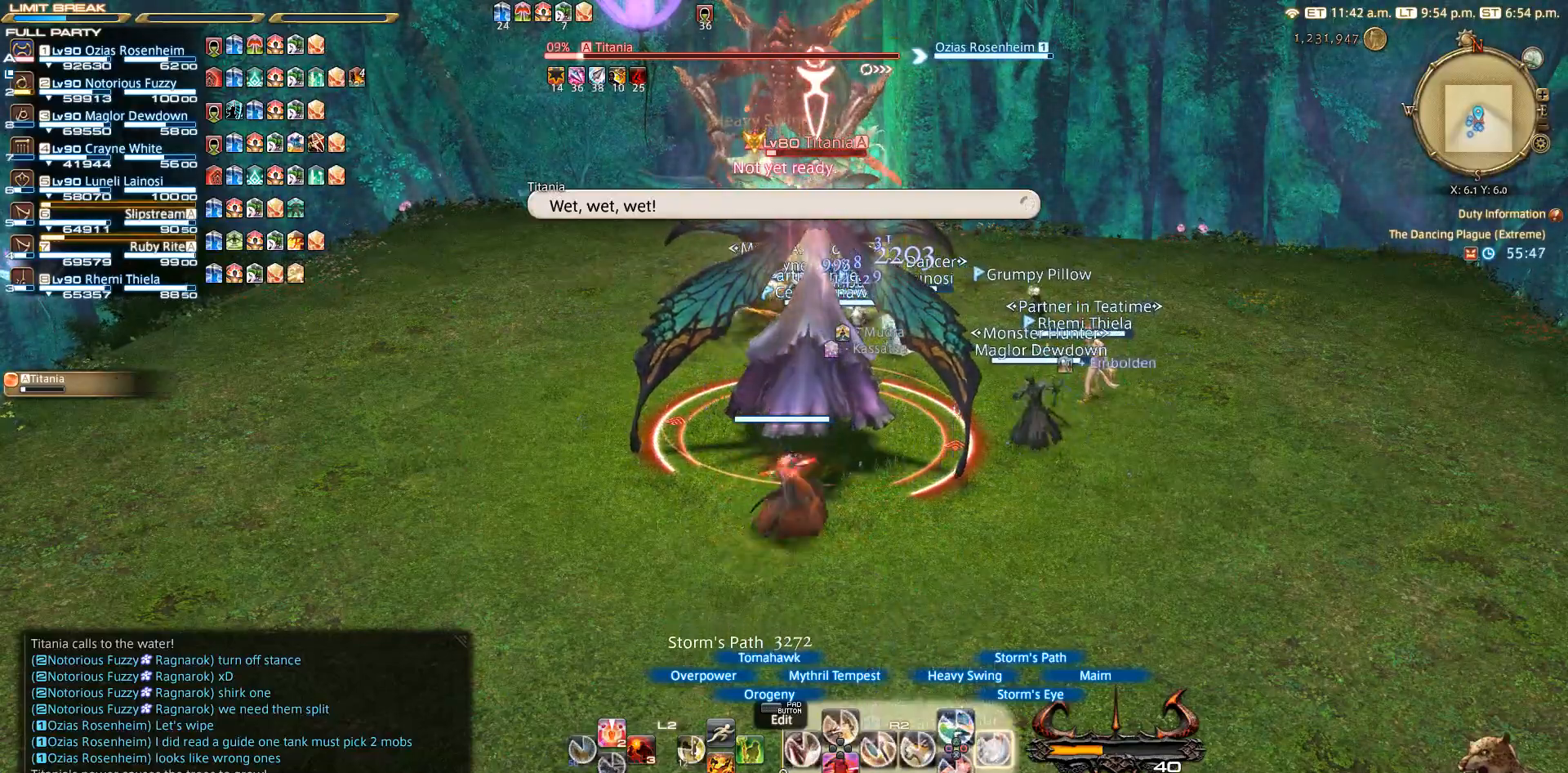
{"buttons": ["CROSS", "R2"], "left_stick": "center", "right_stick": "center", "events": [[467, "CROSS", "down"]]}
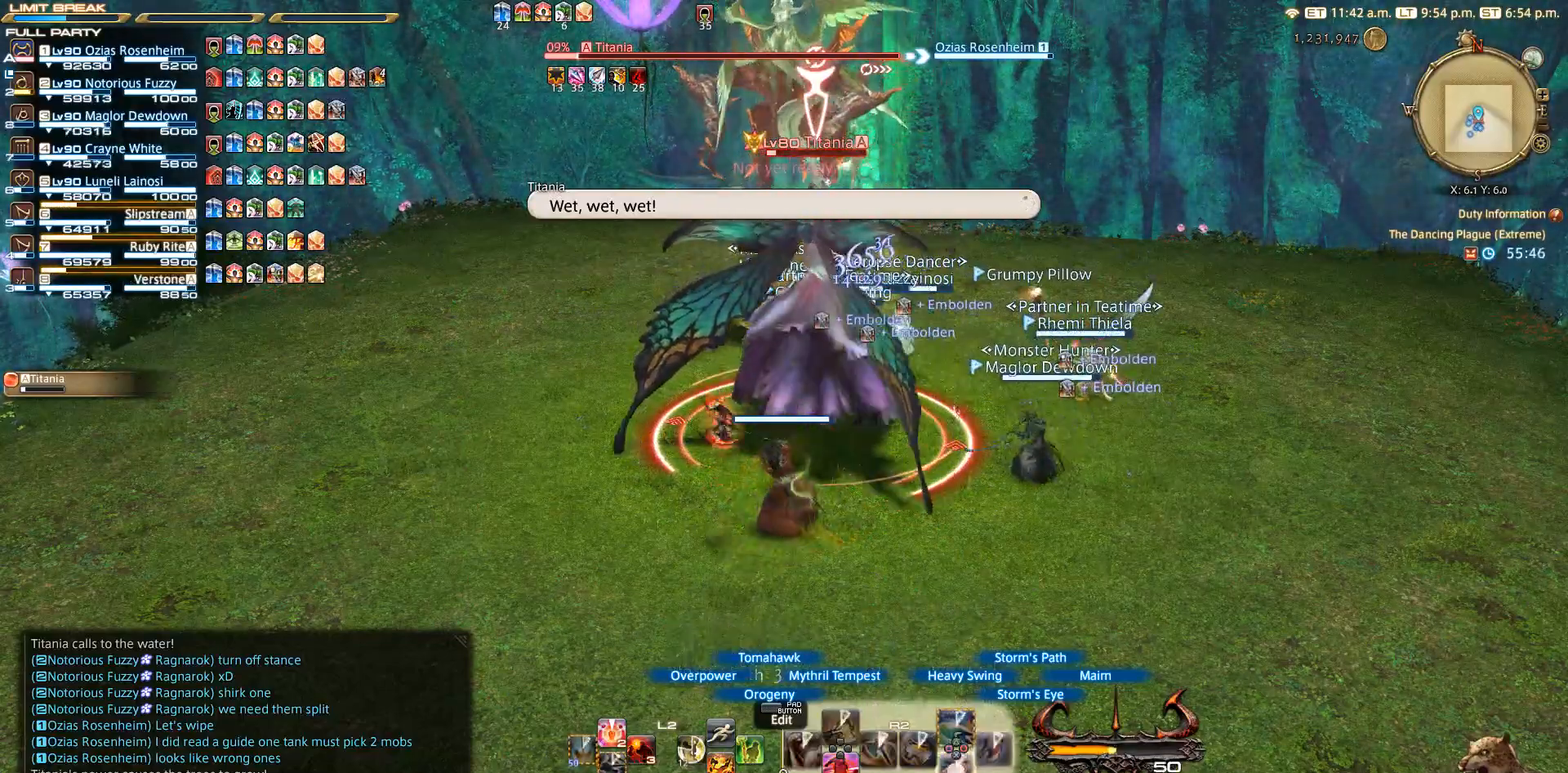
{"buttons": ["R2"], "left_stick": "center", "right_stick": "center", "events": [[67, "CROSS", "up"], [117, "CROSS", "down"], [333, "CROSS", "up"]]}
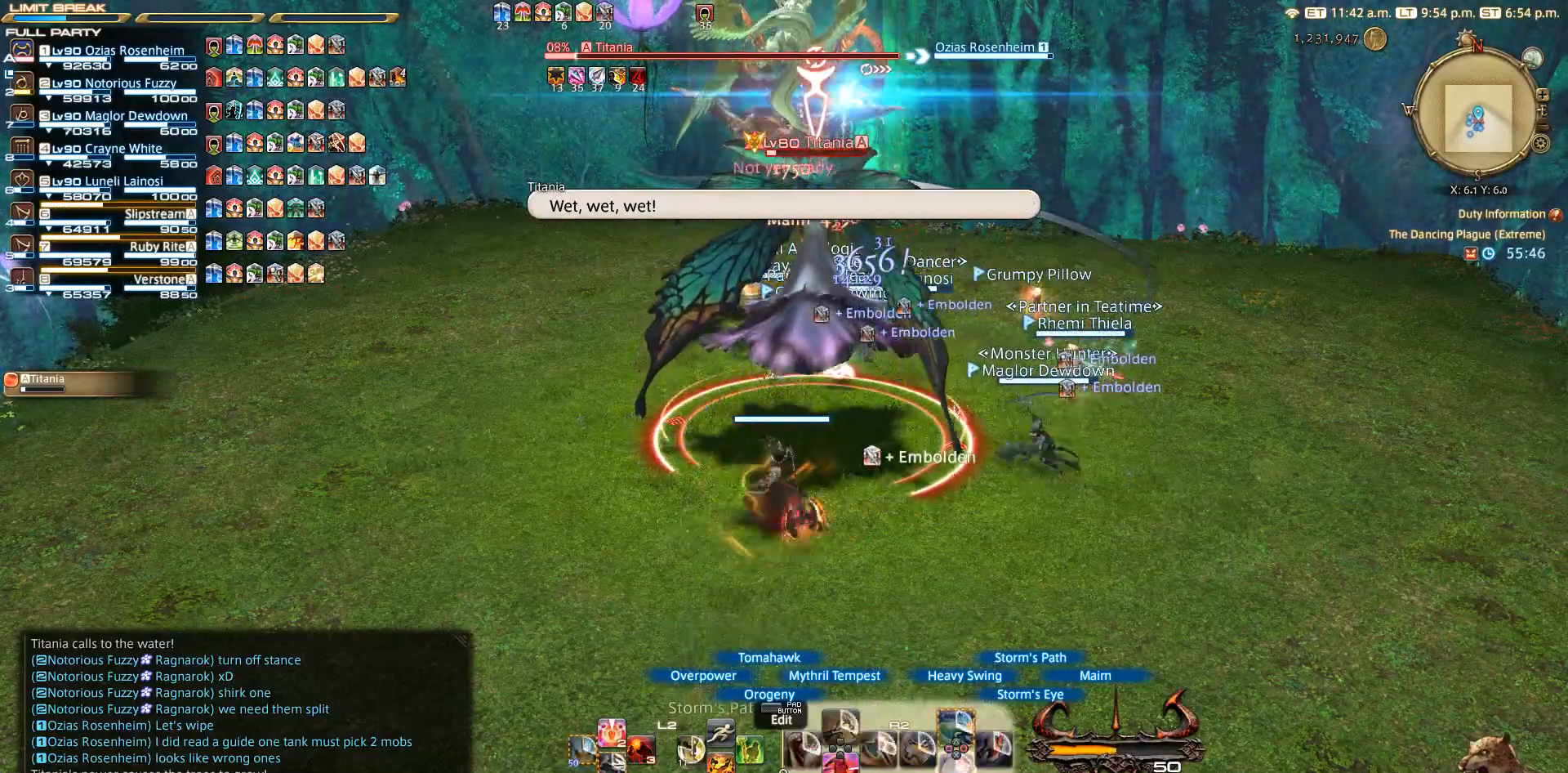
{"buttons": ["CROSS", "R2"], "left_stick": "center", "right_stick": "center", "events": [[17, "CROSS", "down"], [150, "CROSS", "up"], [333, "CROSS", "down"], [367, "CROSS", "up"], [467, "CROSS", "down"]]}
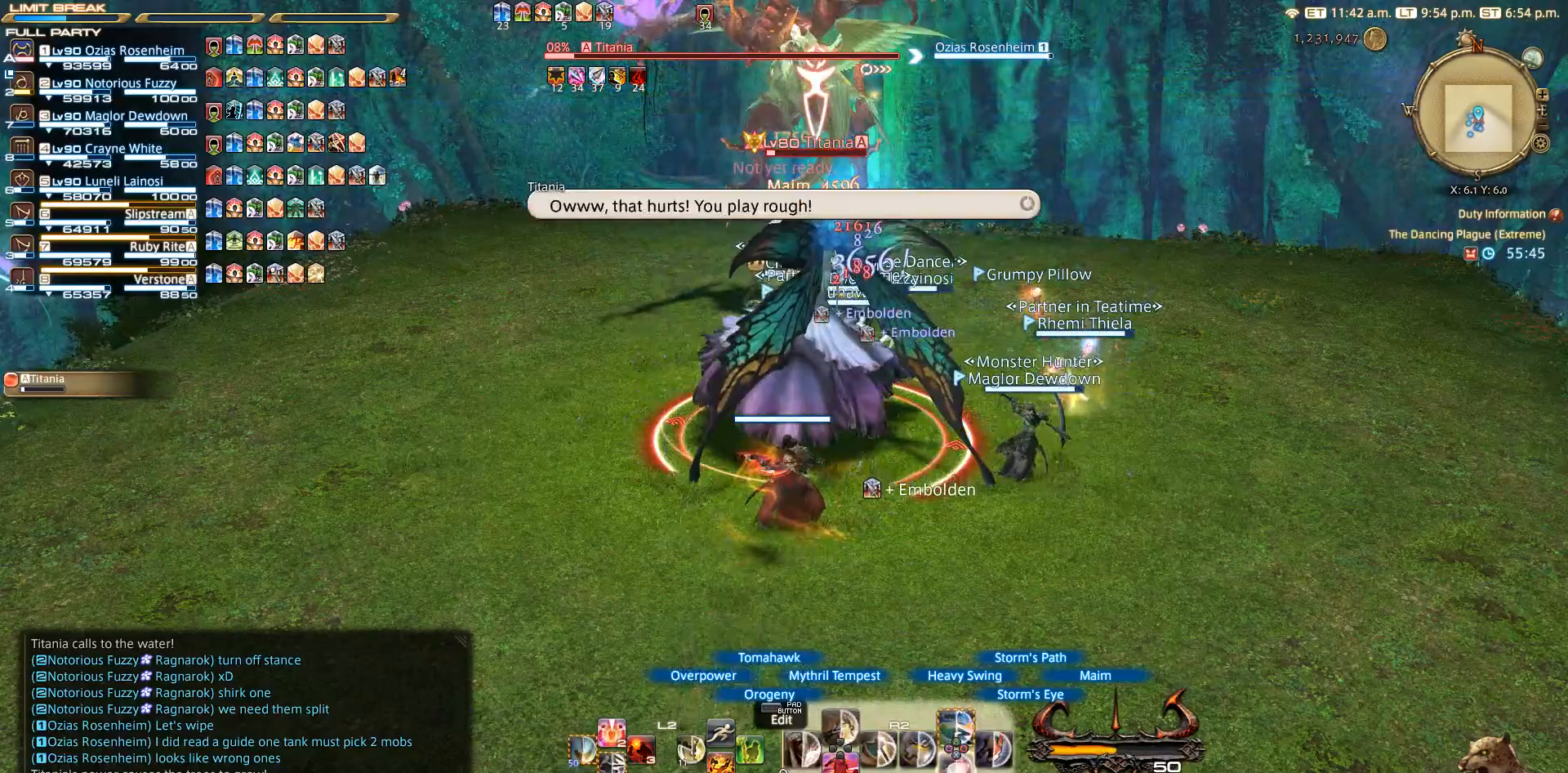
{"buttons": ["R2"], "left_stick": "center", "right_stick": "center", "events": [[33, "CROSS", "up"], [100, "CROSS", "down"], [167, "CROSS", "up"], [250, "CROSS", "down"], [333, "CROSS", "up"]]}
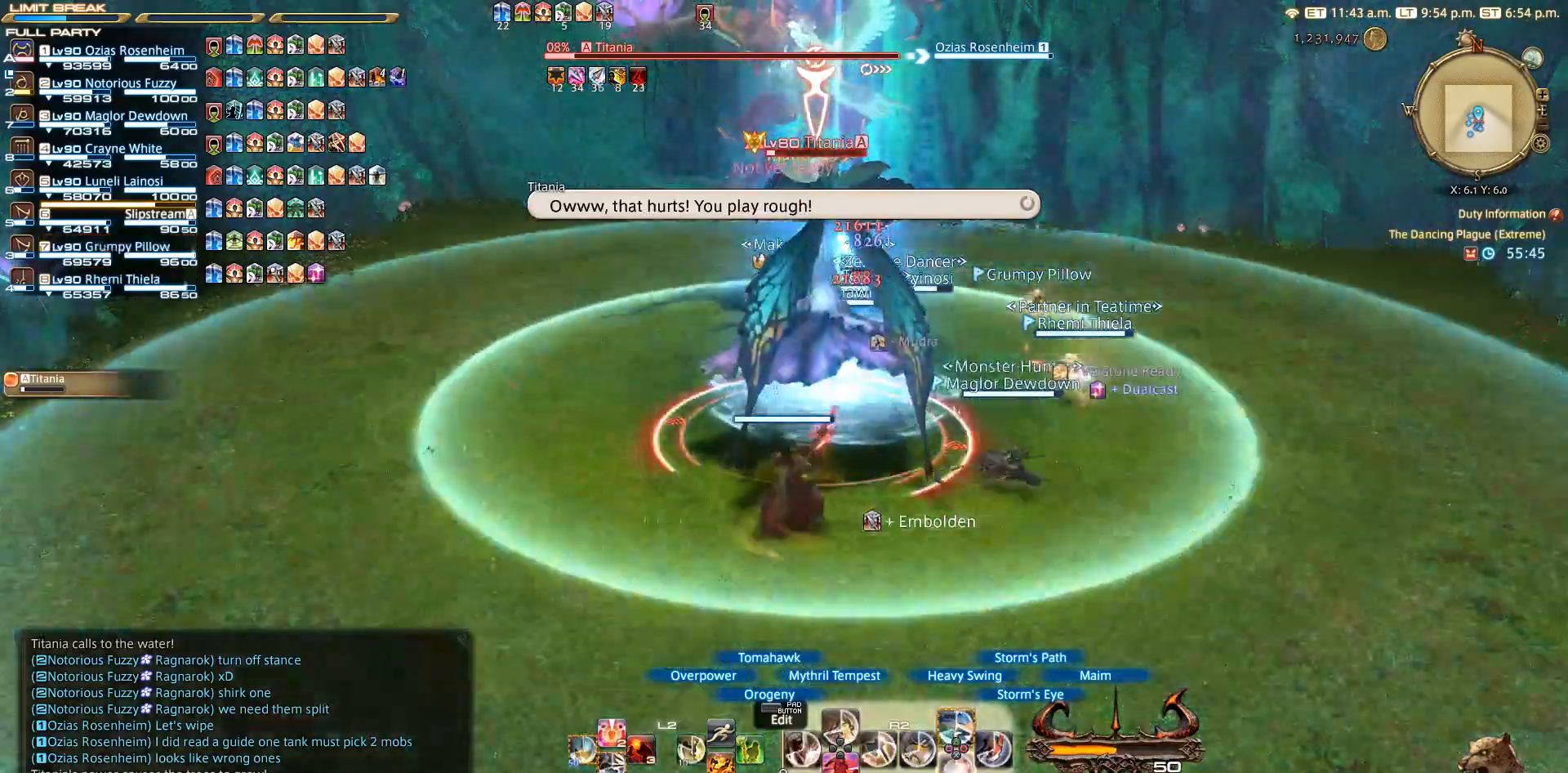
{"buttons": ["CROSS", "R2"], "left_stick": "center", "right_stick": "center", "events": [[33, "CROSS", "down"], [150, "CROSS", "up"], [333, "CROSS", "down"], [400, "CROSS", "up"], [450, "CROSS", "down"]]}
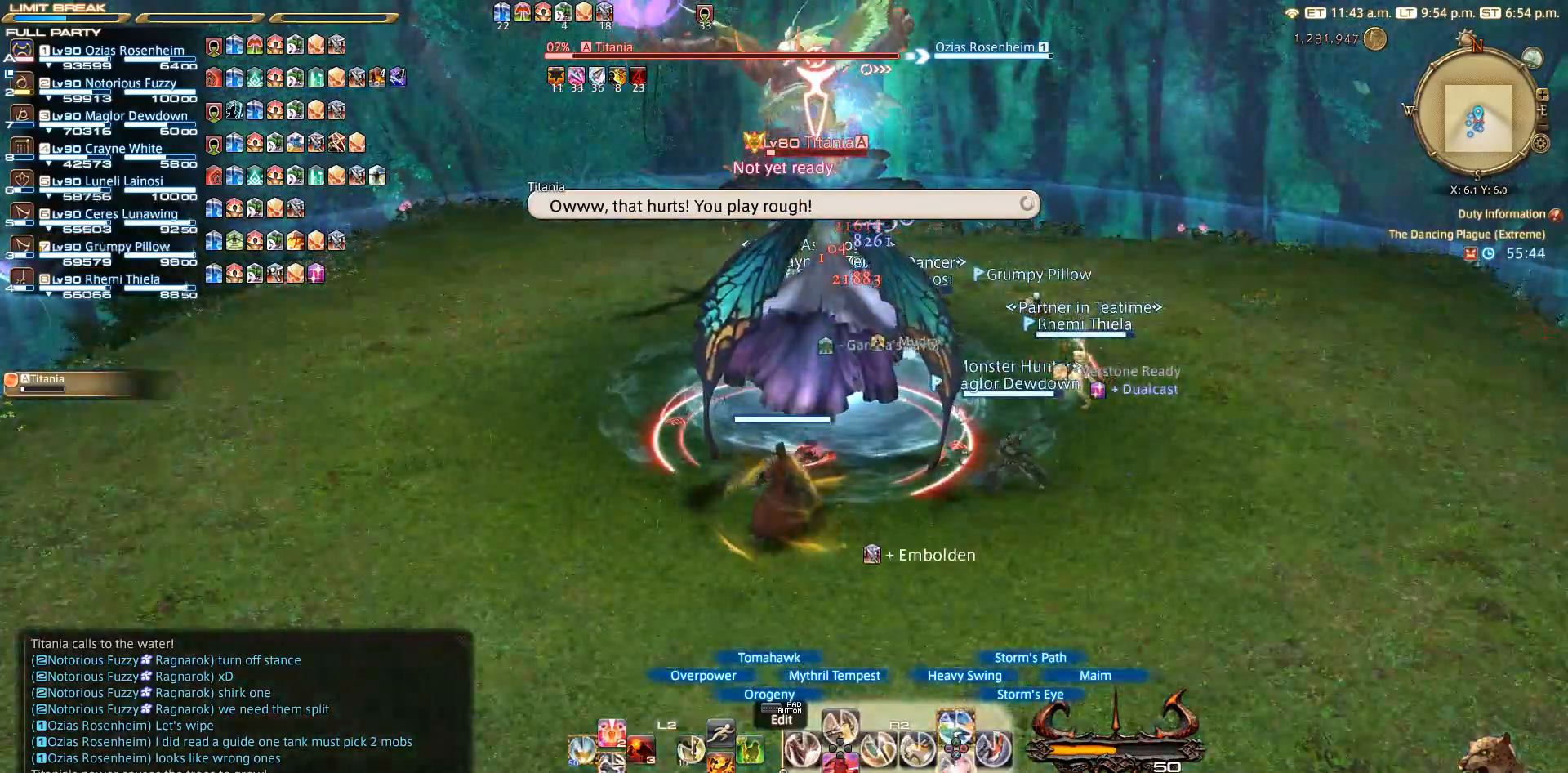
{"buttons": ["R2"], "left_stick": "down", "right_stick": "center", "events": [[33, "CROSS", "up"], [50, "left_stick", "up"], [283, "left_stick", "left"], [450, "left_stick", "down"]]}
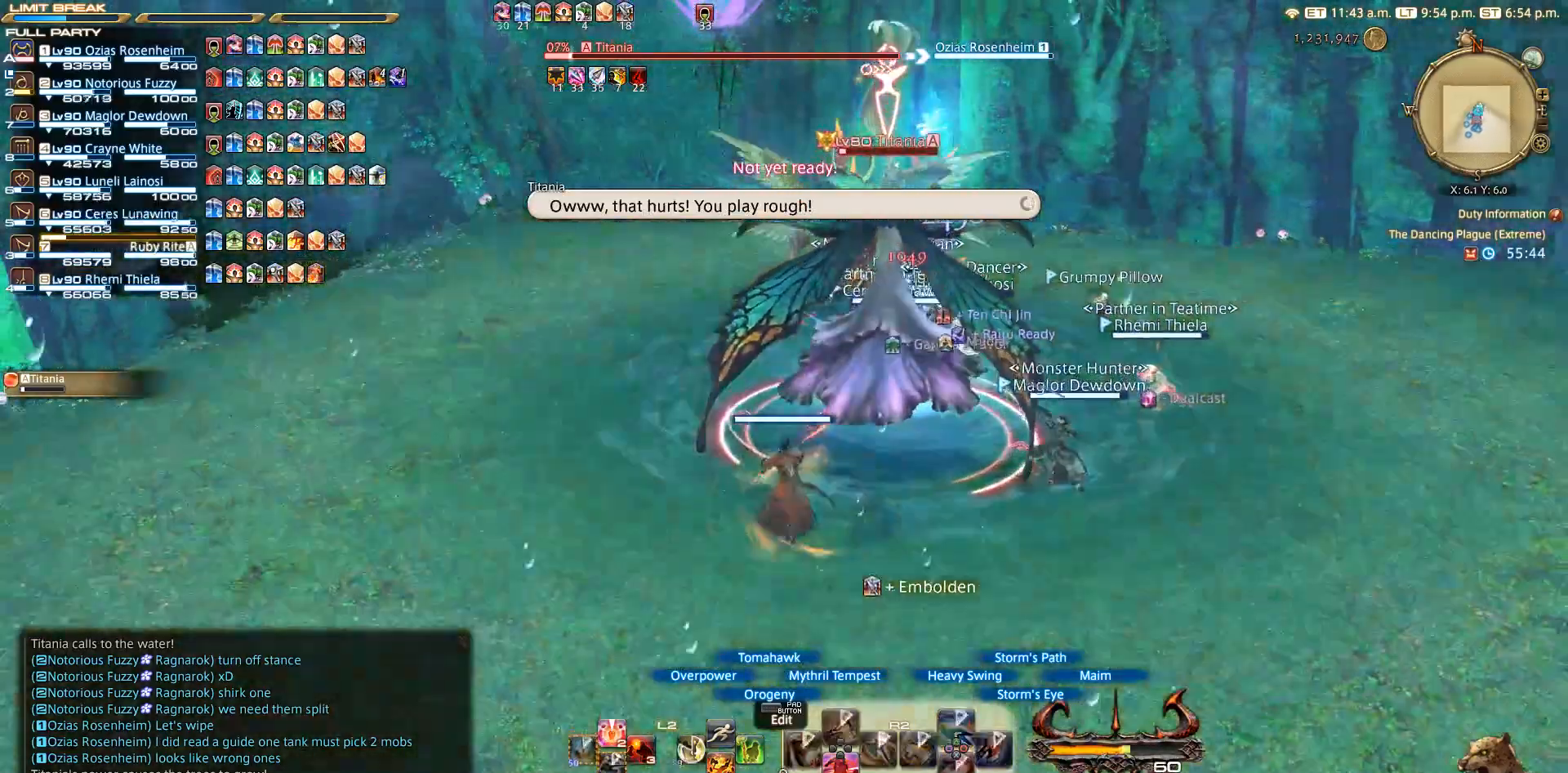
{"buttons": ["R2"], "left_stick": "center", "right_stick": "center", "events": [[233, "left_stick", "right"], [350, "CROSS", "down"], [350, "left_stick", "up"], [417, "CROSS", "up"], [433, "left_stick", "center"]]}
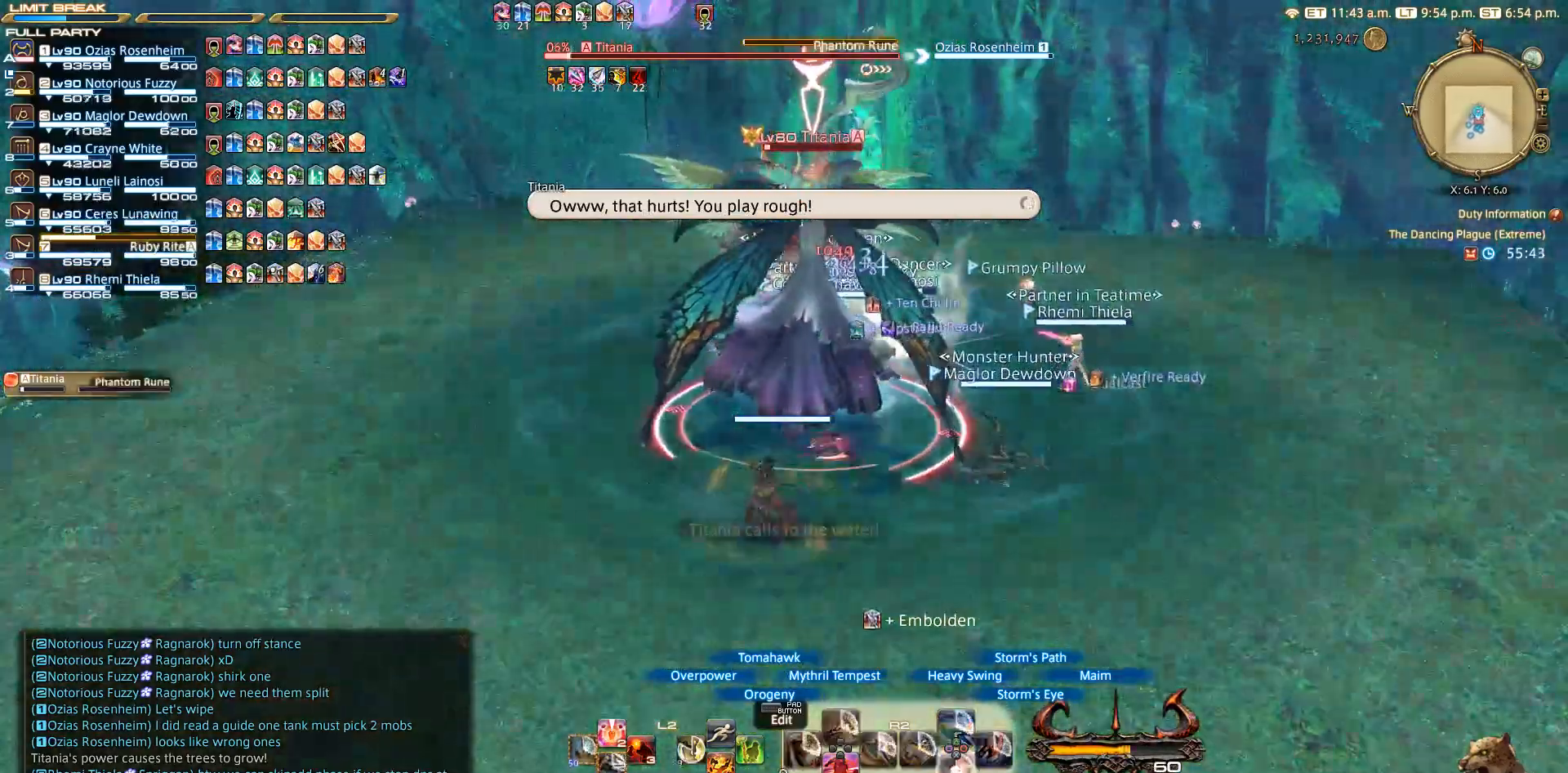
{"buttons": ["SQUARE", "R2"], "left_stick": "center", "right_stick": "center", "events": [[50, "CROSS", "down"], [67, "CROSS", "up"], [350, "SQUARE", "down"]]}
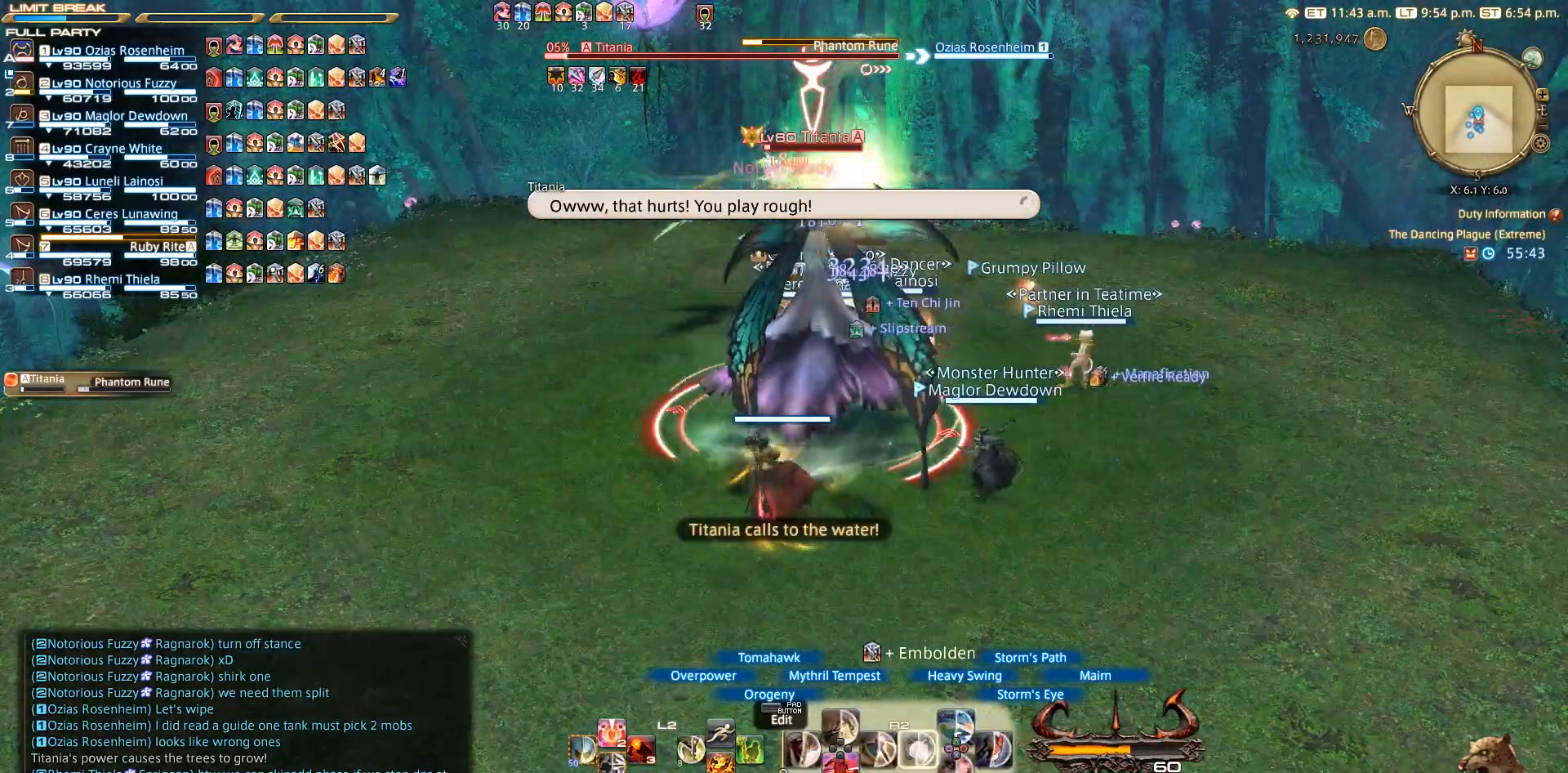
{"buttons": ["SQUARE", "R2"], "left_stick": "center", "right_stick": "center", "events": [[33, "SQUARE", "up"], [417, "SQUARE", "down"]]}
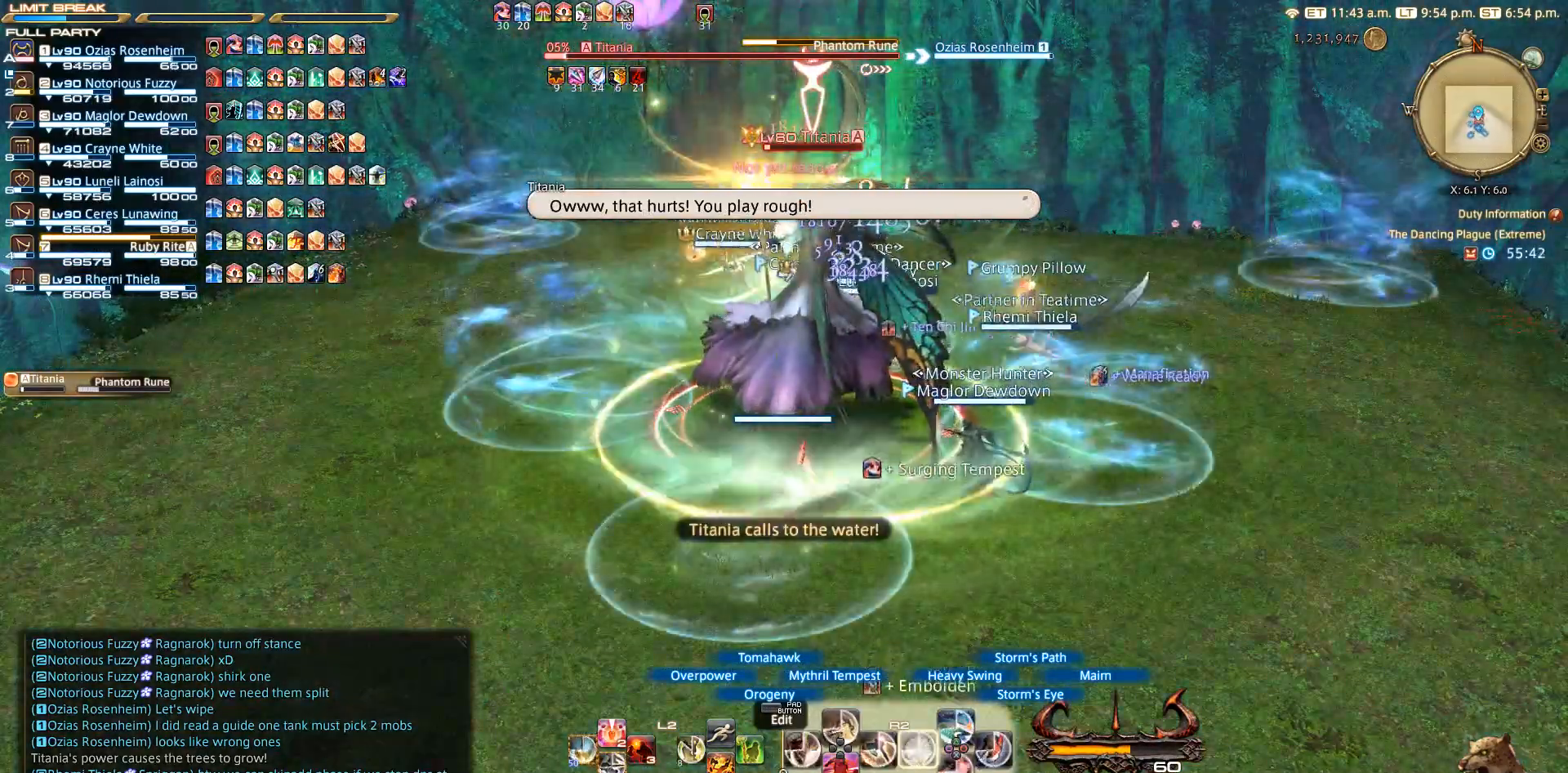
{"buttons": ["SQUARE", "R2"], "left_stick": "center", "right_stick": "center", "events": []}
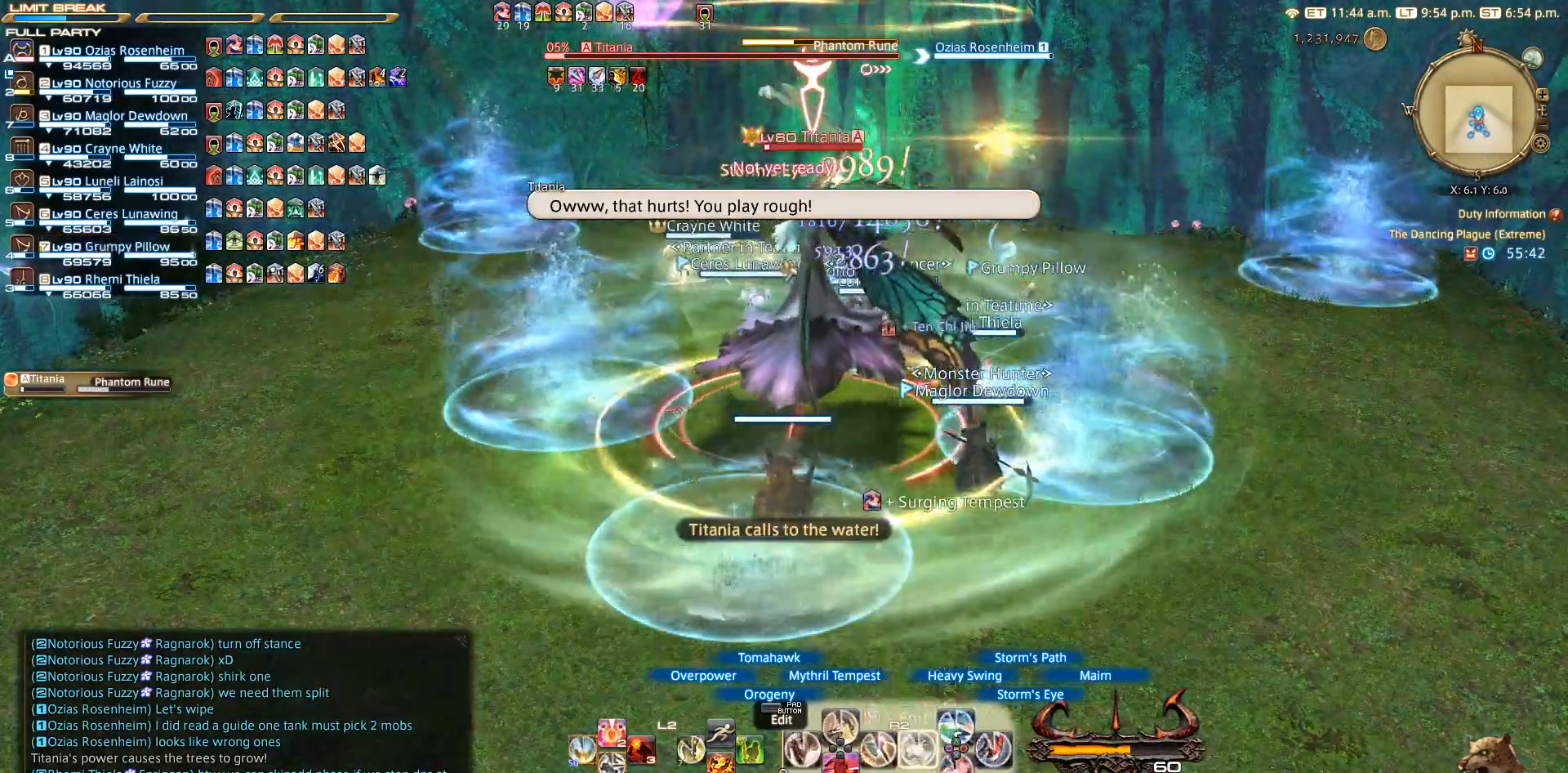
{"buttons": ["SQUARE", "R2"], "left_stick": "down-left", "right_stick": "center", "events": [[317, "left_stick", "down-left"]]}
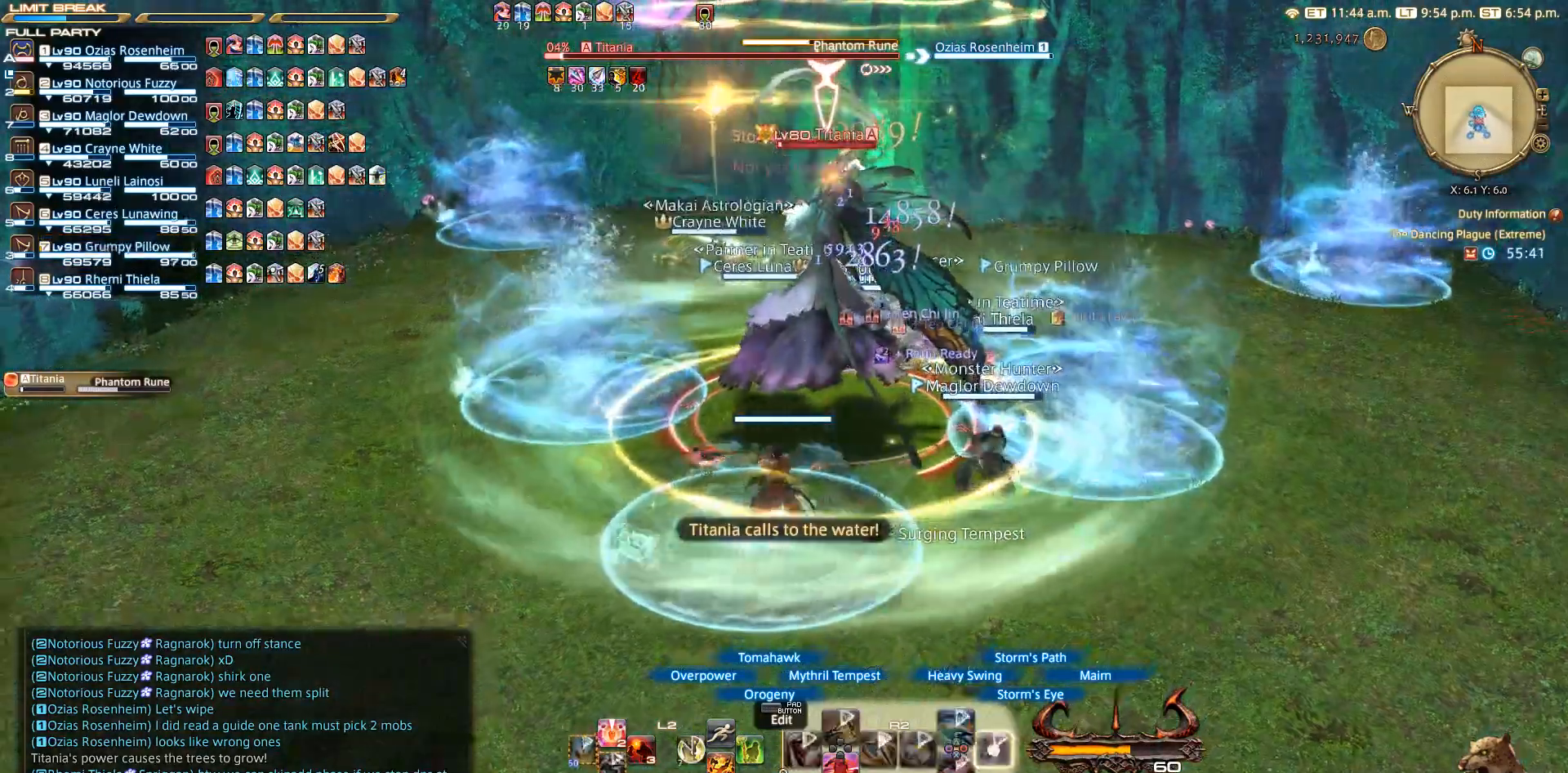
{"buttons": ["R2"], "left_stick": "center", "right_stick": "center", "events": [[100, "left_stick", "up-left"], [217, "left_stick", "center"], [267, "SQUARE", "up"]]}
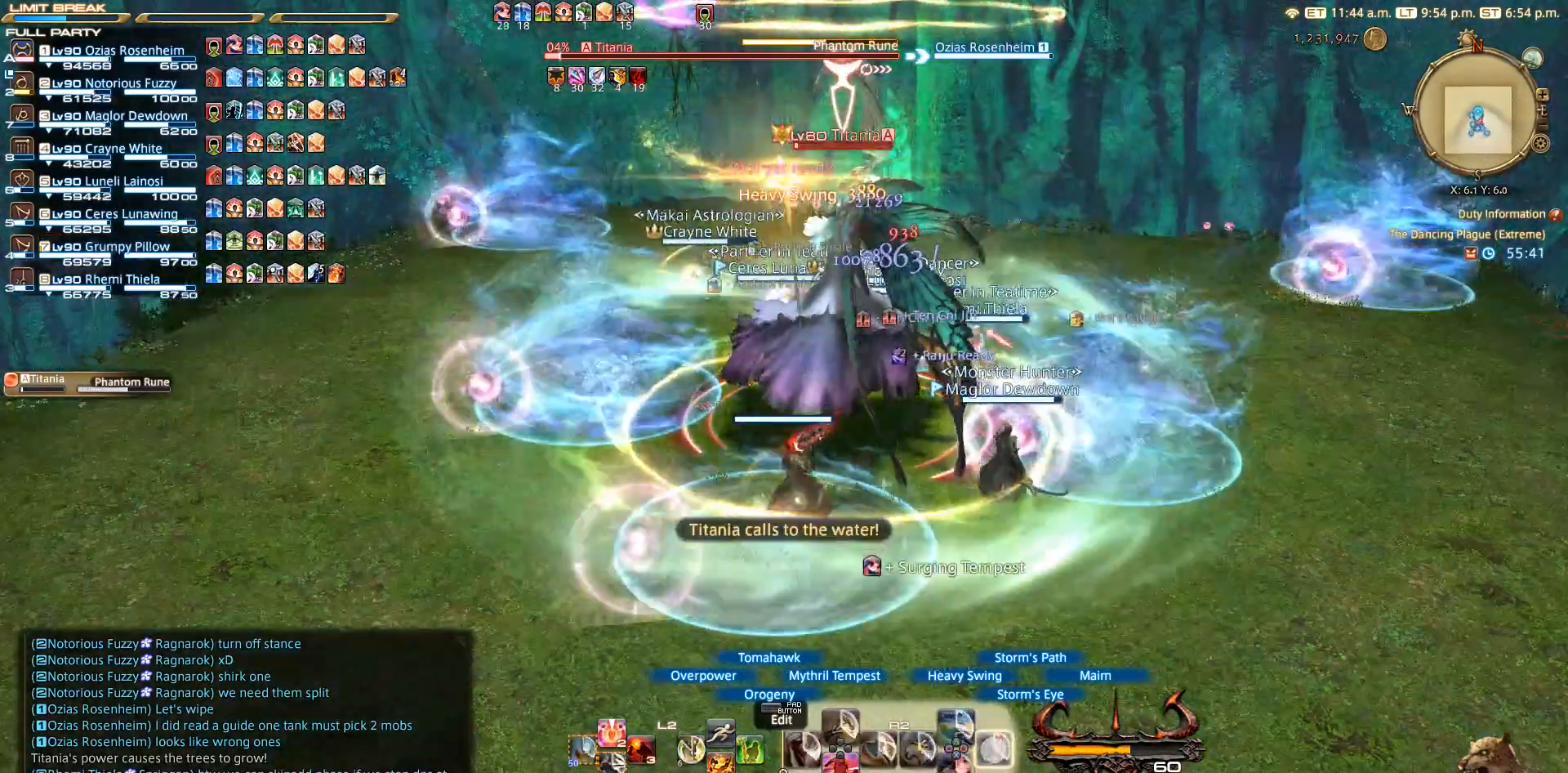
{"buttons": ["R2"], "left_stick": "center", "right_stick": "center", "events": []}
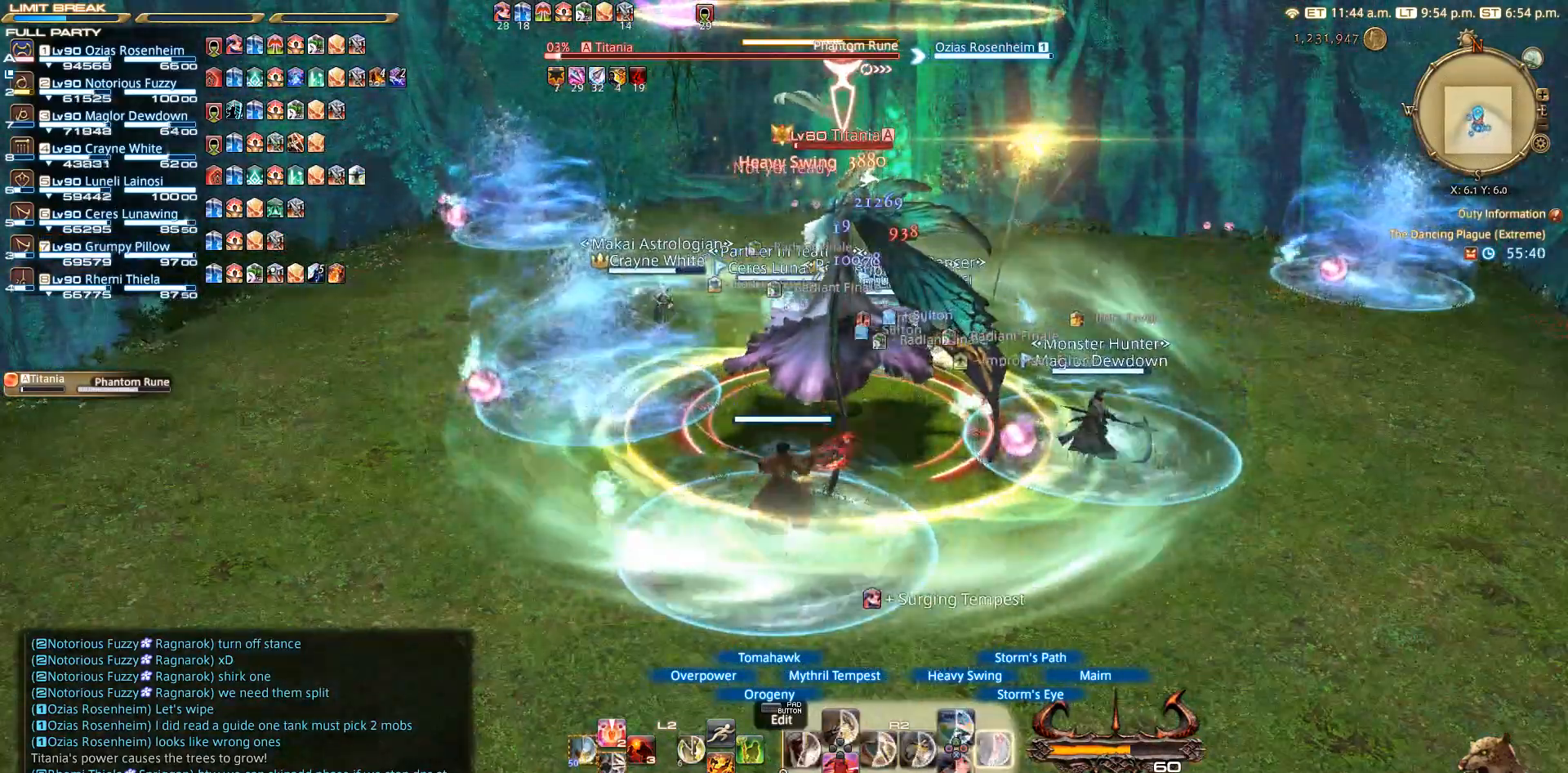
{"buttons": ["R2"], "left_stick": "center", "right_stick": "center", "events": [[117, "left_stick", "up"], [300, "left_stick", "center"]]}
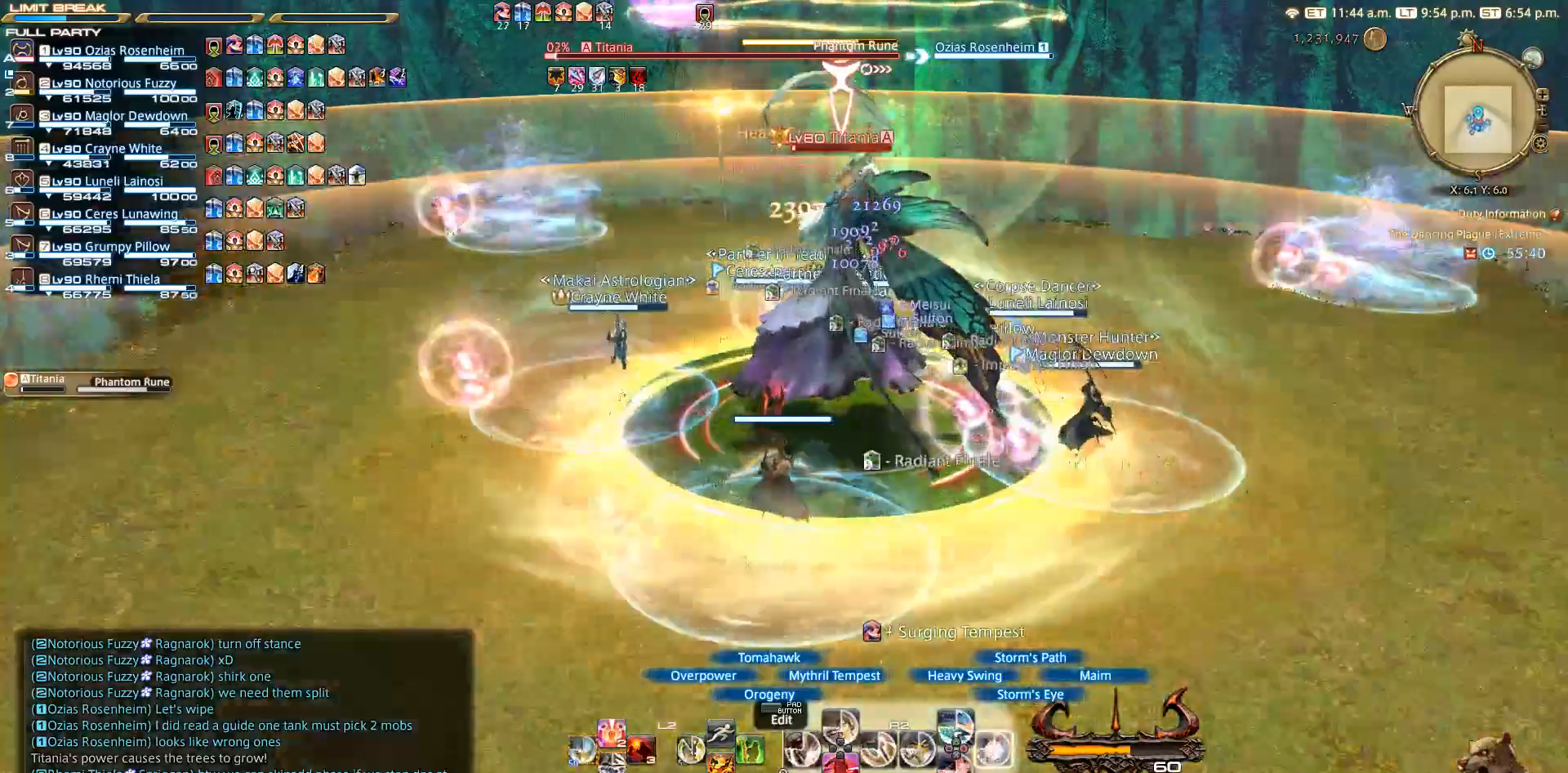
{"buttons": ["R2"], "left_stick": "up", "right_stick": "center", "events": [[433, "left_stick", "up"]]}
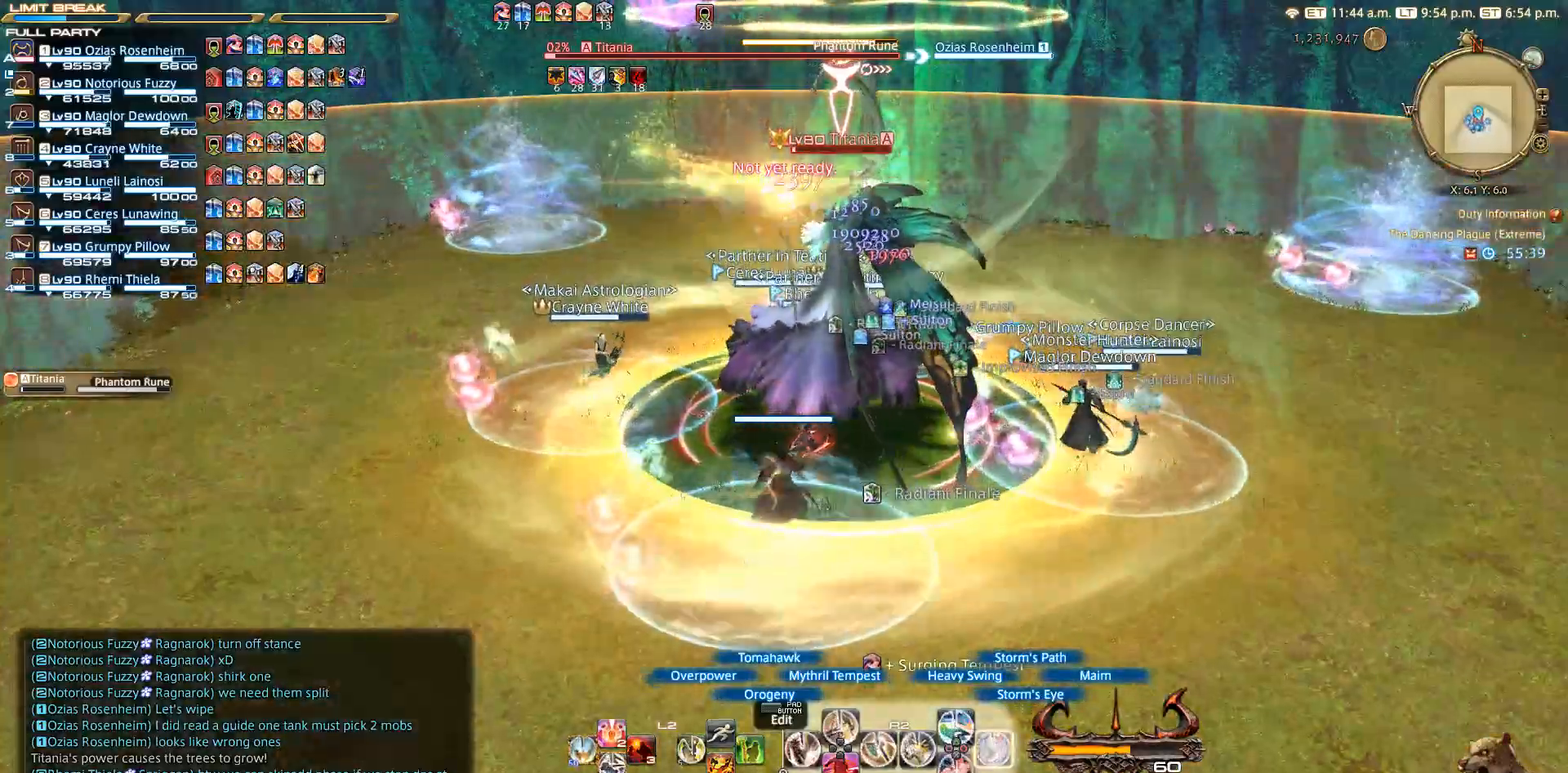
{"buttons": ["R2"], "left_stick": "center", "right_stick": "center", "events": [[267, "left_stick", "center"]]}
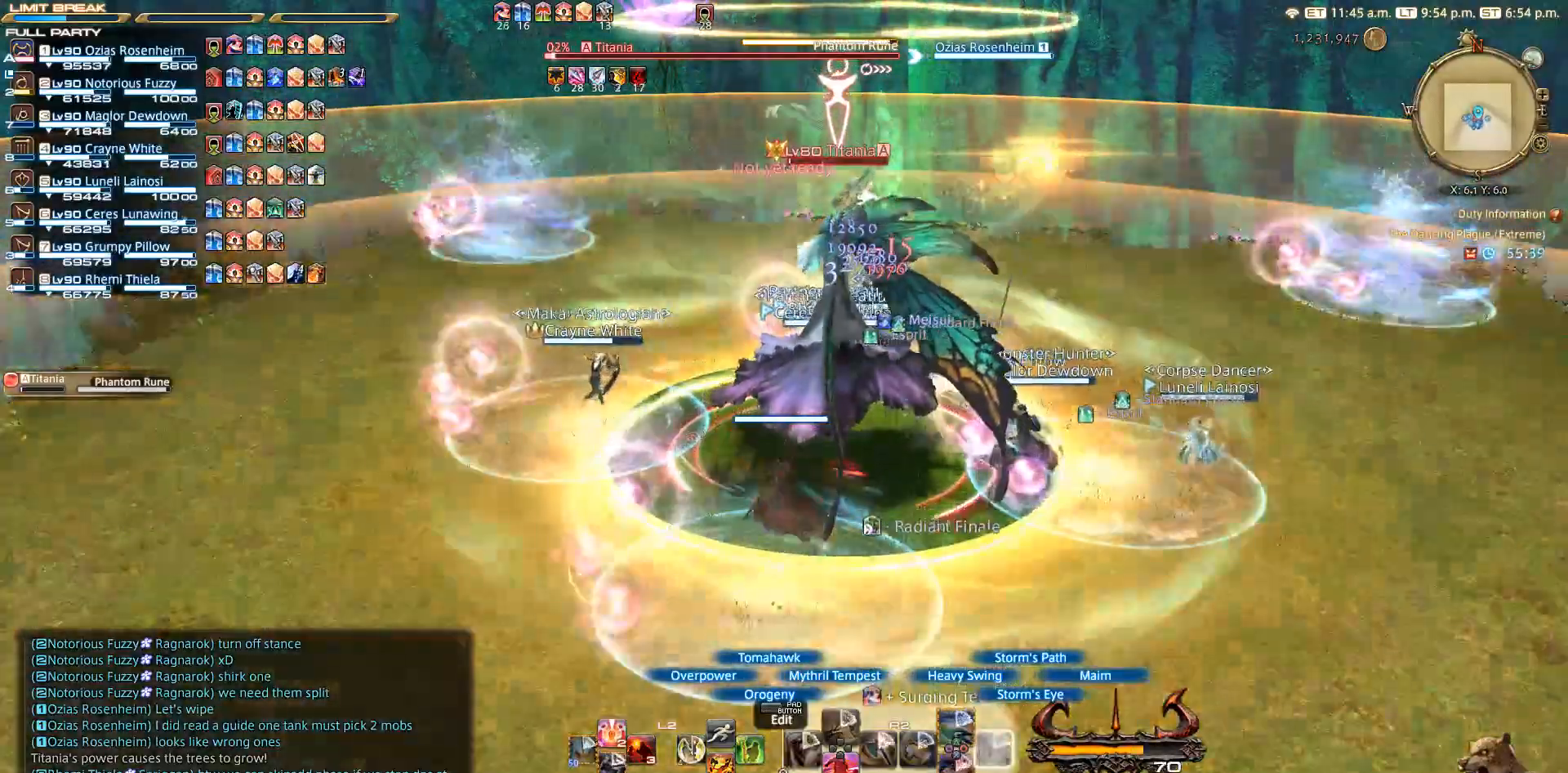
{"buttons": ["R2"], "left_stick": "center", "right_stick": "center", "events": [[67, "TRIANGLE", "down"], [167, "TRIANGLE", "up"], [267, "TRIANGLE", "down"], [350, "TRIANGLE", "up"], [433, "TRIANGLE", "down"], [450, "TRIANGLE", "up"]]}
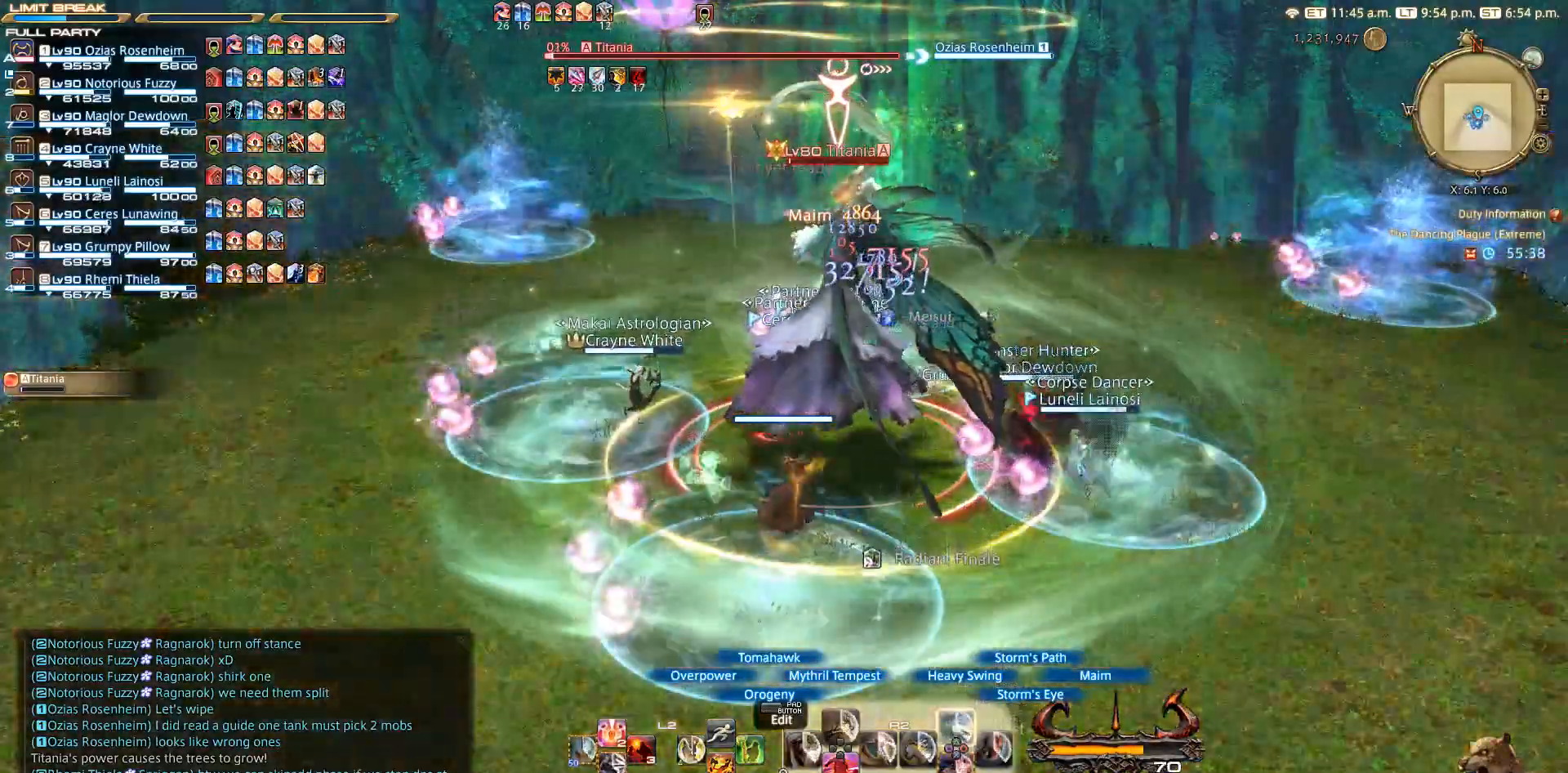
{"buttons": ["TRIANGLE", "R2"], "left_stick": "center", "right_stick": "center", "events": [[83, "TRIANGLE", "down"], [167, "TRIANGLE", "up"], [183, "TRIANGLE", "down"], [233, "TRIANGLE", "up"], [383, "TRIANGLE", "down"]]}
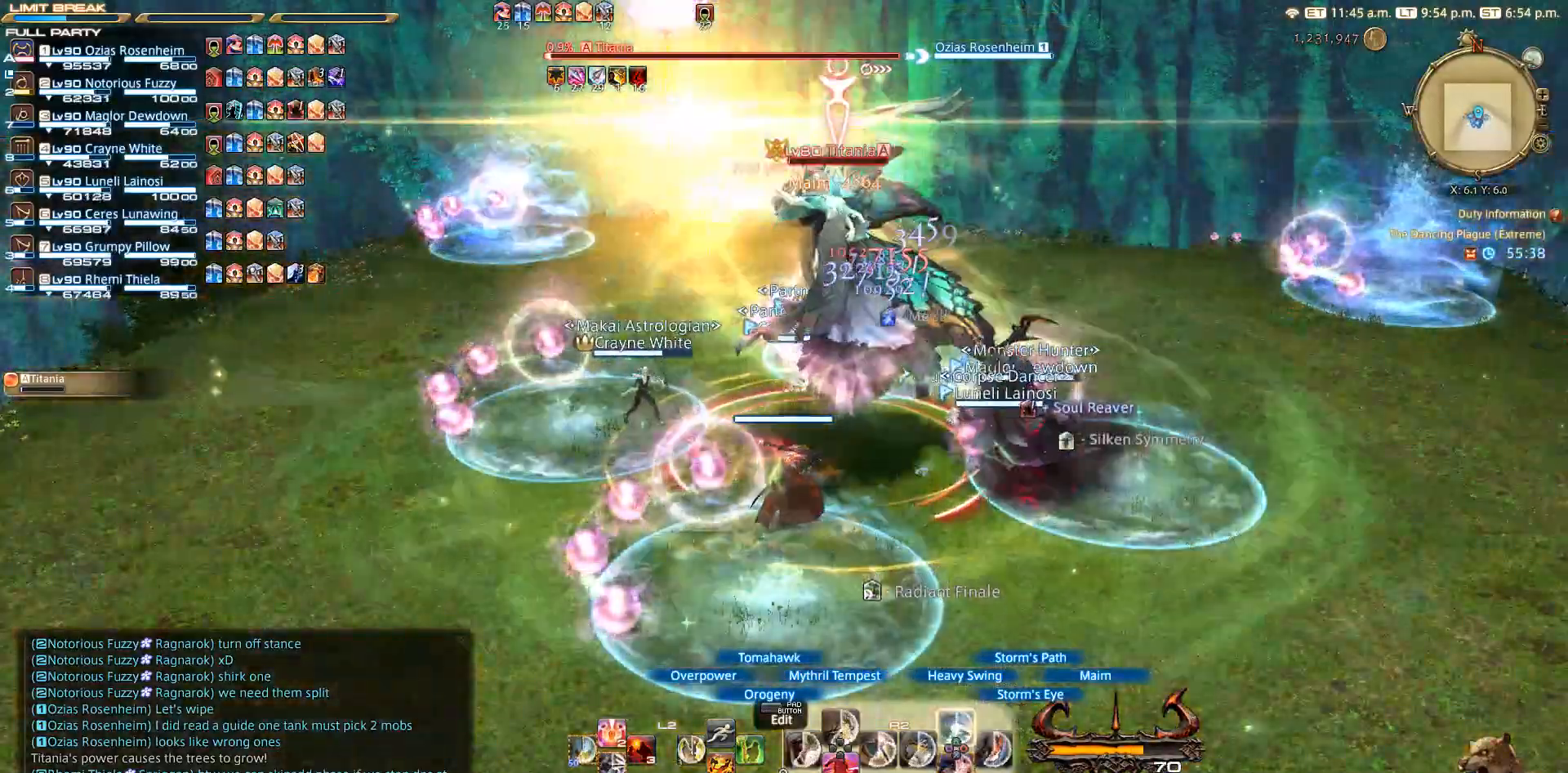
{"buttons": ["TRIANGLE", "R2"], "left_stick": "center", "right_stick": "center", "events": [[83, "TRIANGLE", "up"], [167, "TRIANGLE", "down"], [217, "TRIANGLE", "up"], [300, "TRIANGLE", "down"], [400, "TRIANGLE", "up"], [467, "TRIANGLE", "down"]]}
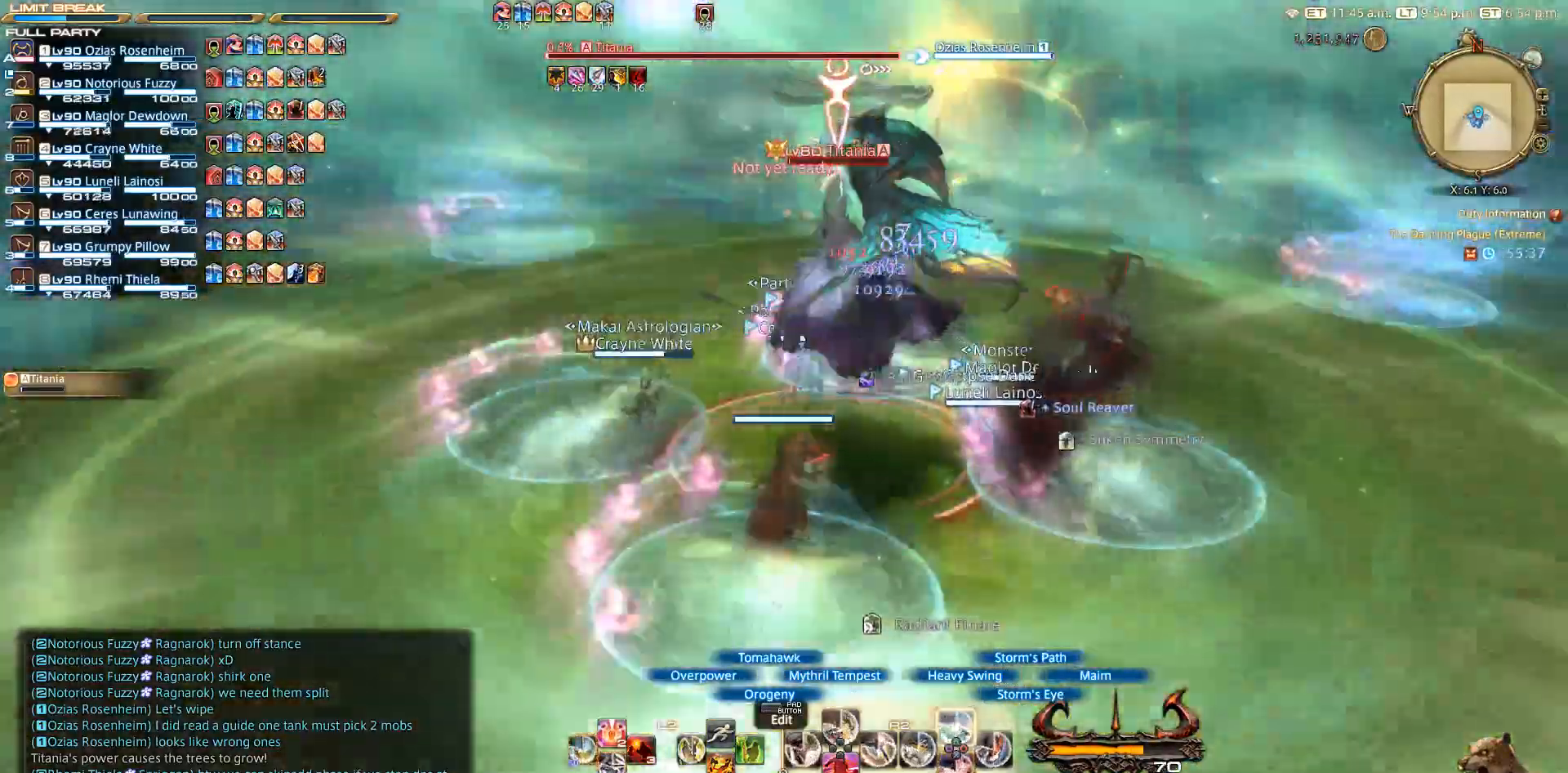
{"buttons": ["TRIANGLE", "R2"], "left_stick": "center", "right_stick": "center", "events": [[67, "TRIANGLE", "up"], [117, "TRIANGLE", "down"], [267, "TRIANGLE", "up"], [417, "TRIANGLE", "down"]]}
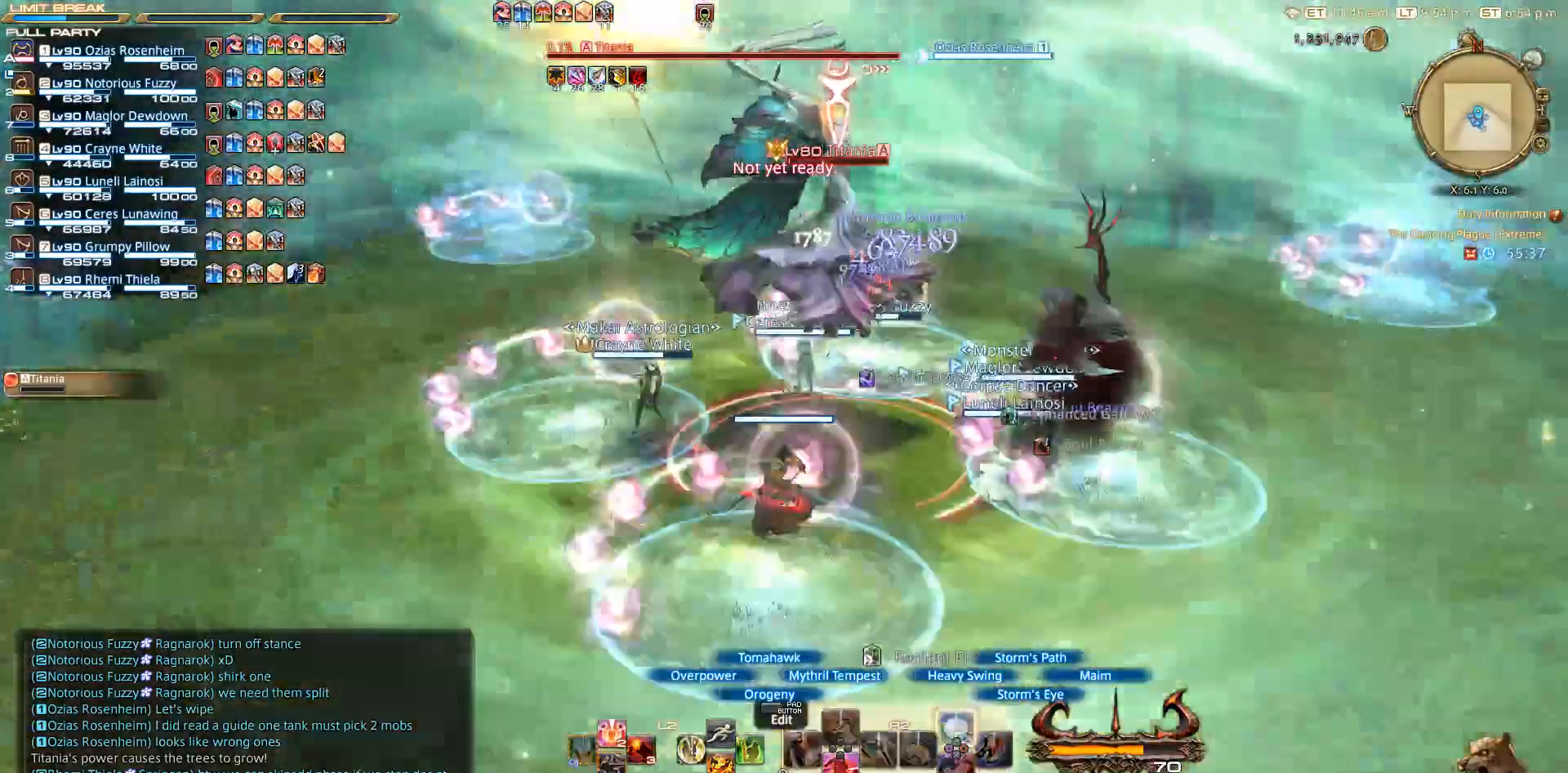
{"buttons": ["R2"], "left_stick": "center", "right_stick": "center"}
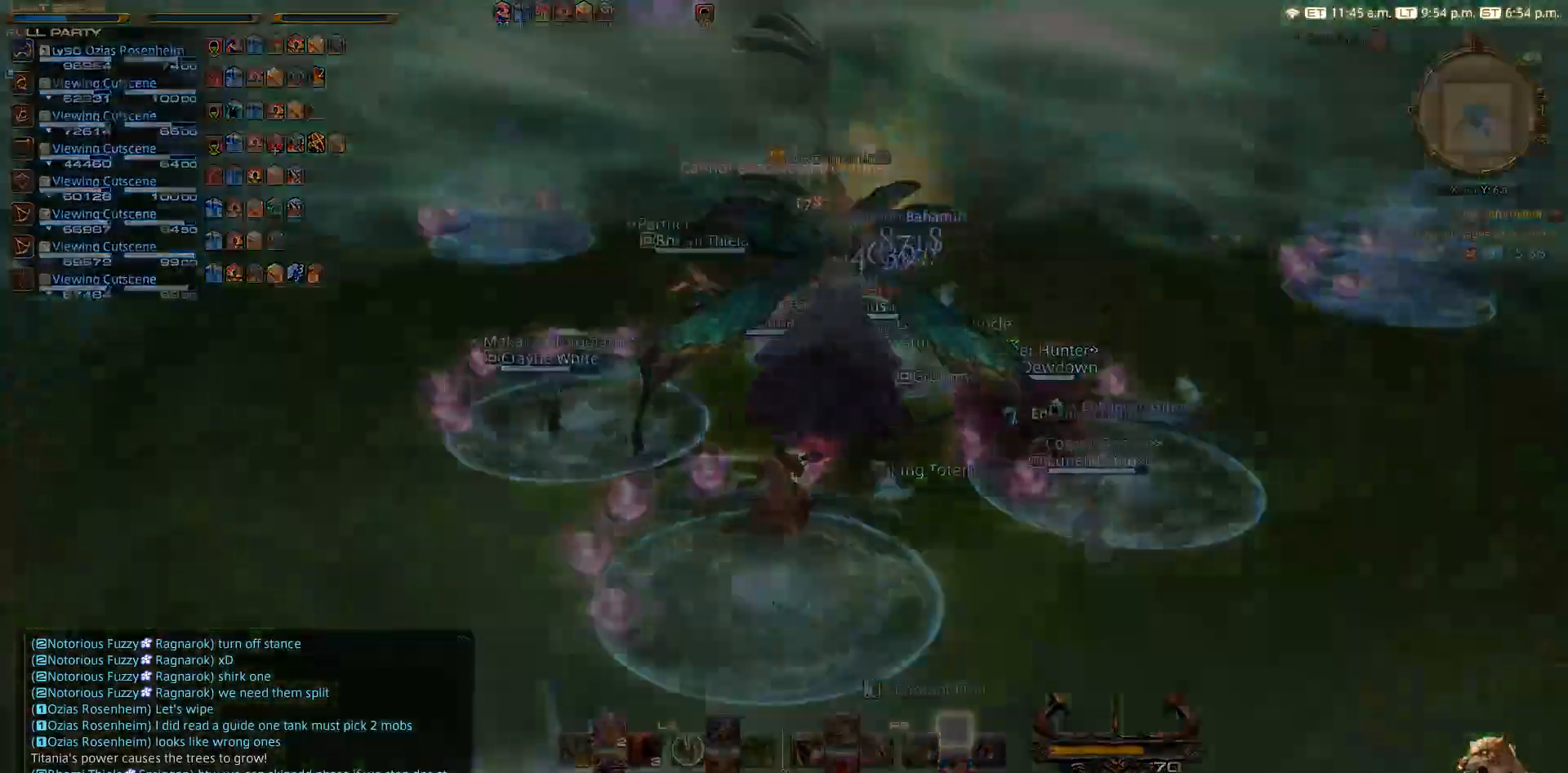
{"buttons": [], "left_stick": "center", "right_stick": "center", "events": [[367, "R2", "up"]]}